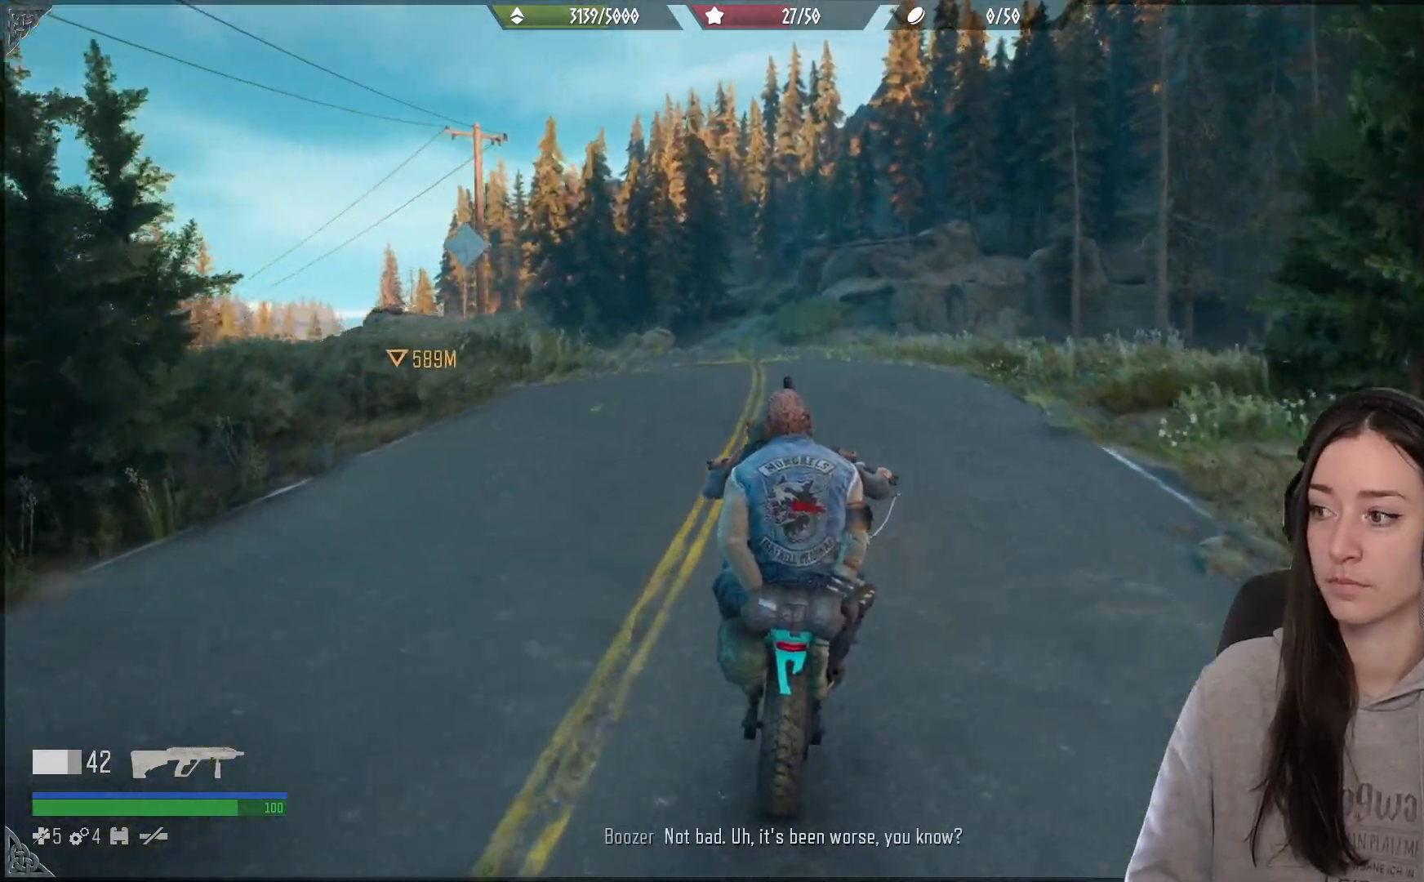
Gameplay with a controller (Xbox layout); each line is a JSON object with the inputs held at the frame after it. "events" lists button and stick changes between this image and that frame as [ms after this image, input, new state], when the widget could be followed in between.
{"buttons": ["R2"], "left_stick": "center", "right_stick": "down-left", "events": [[150, "left_stick", "left"], [267, "right_stick", "down"], [317, "left_stick", "center"], [483, "right_stick", "down-left"]]}
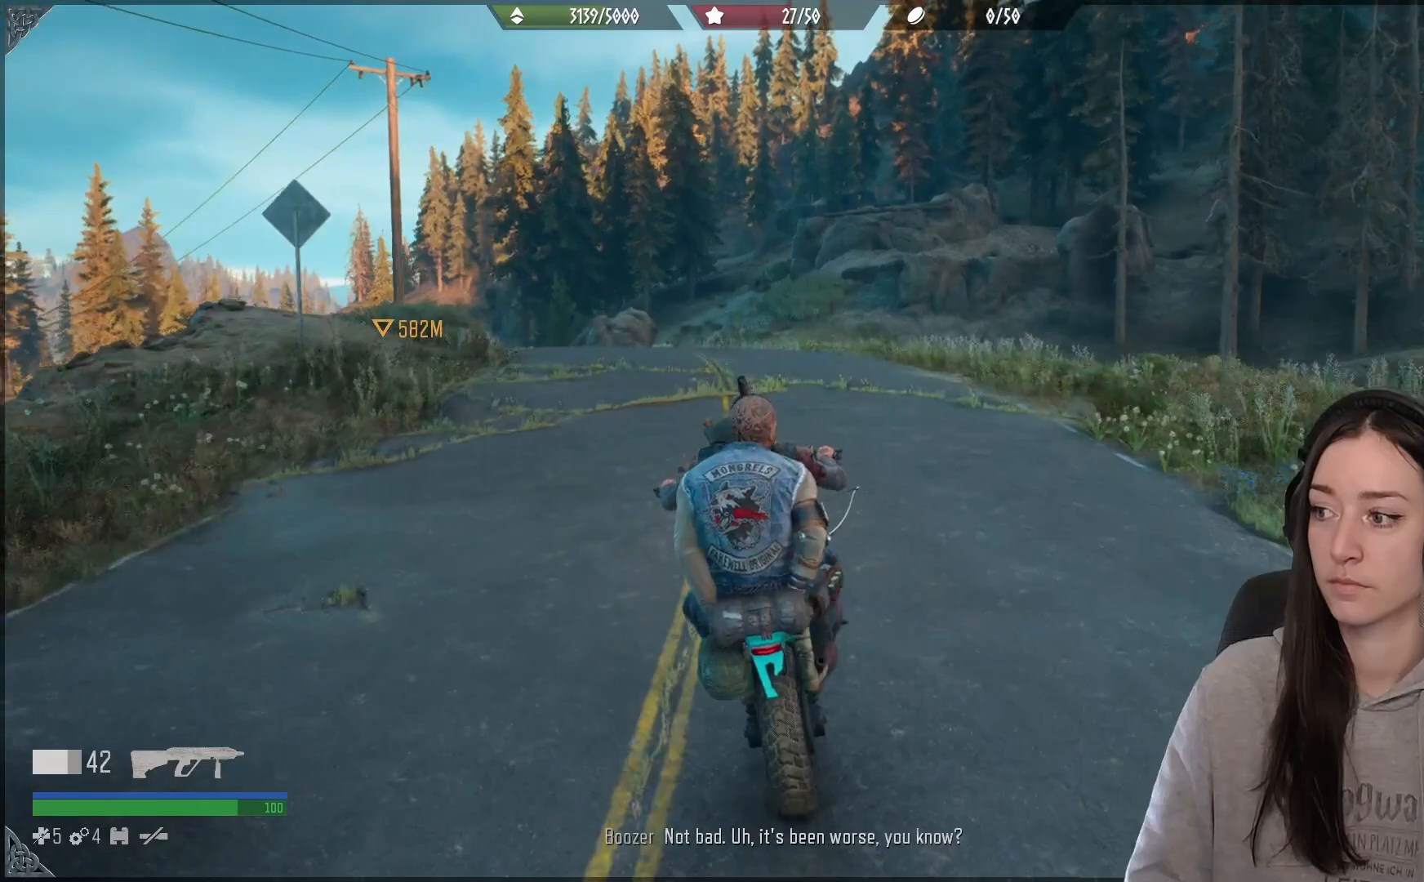
{"buttons": ["R2"], "left_stick": "left", "right_stick": "center", "events": [[233, "right_stick", "center"], [350, "left_stick", "left"]]}
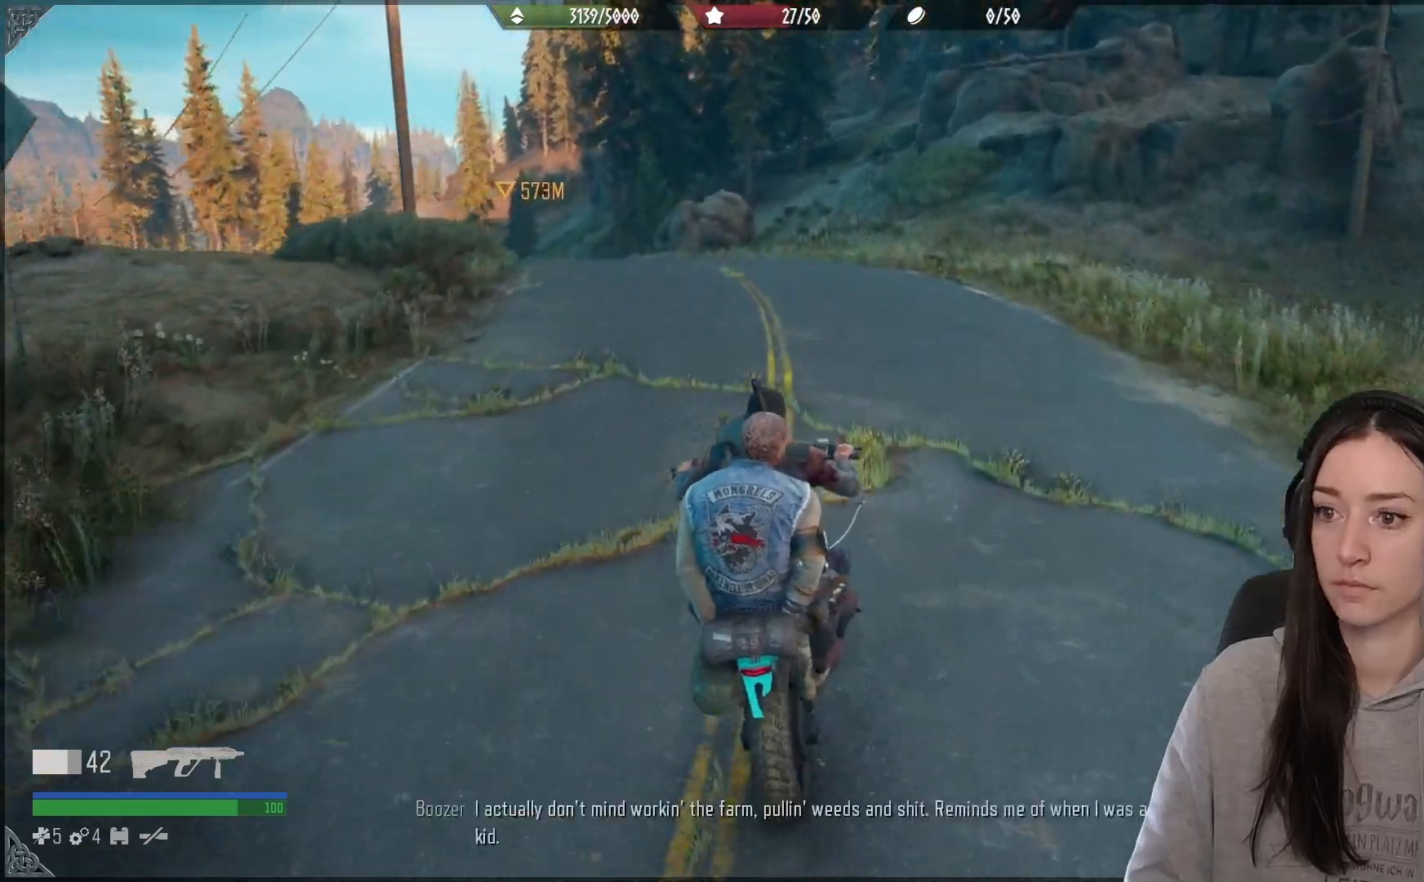
{"buttons": ["R2"], "left_stick": "left", "right_stick": "up-left", "events": [[33, "left_stick", "center"], [50, "right_stick", "down-left"], [100, "right_stick", "left"], [150, "left_stick", "left"], [300, "left_stick", "center"], [300, "right_stick", "up-left"], [400, "left_stick", "left"]]}
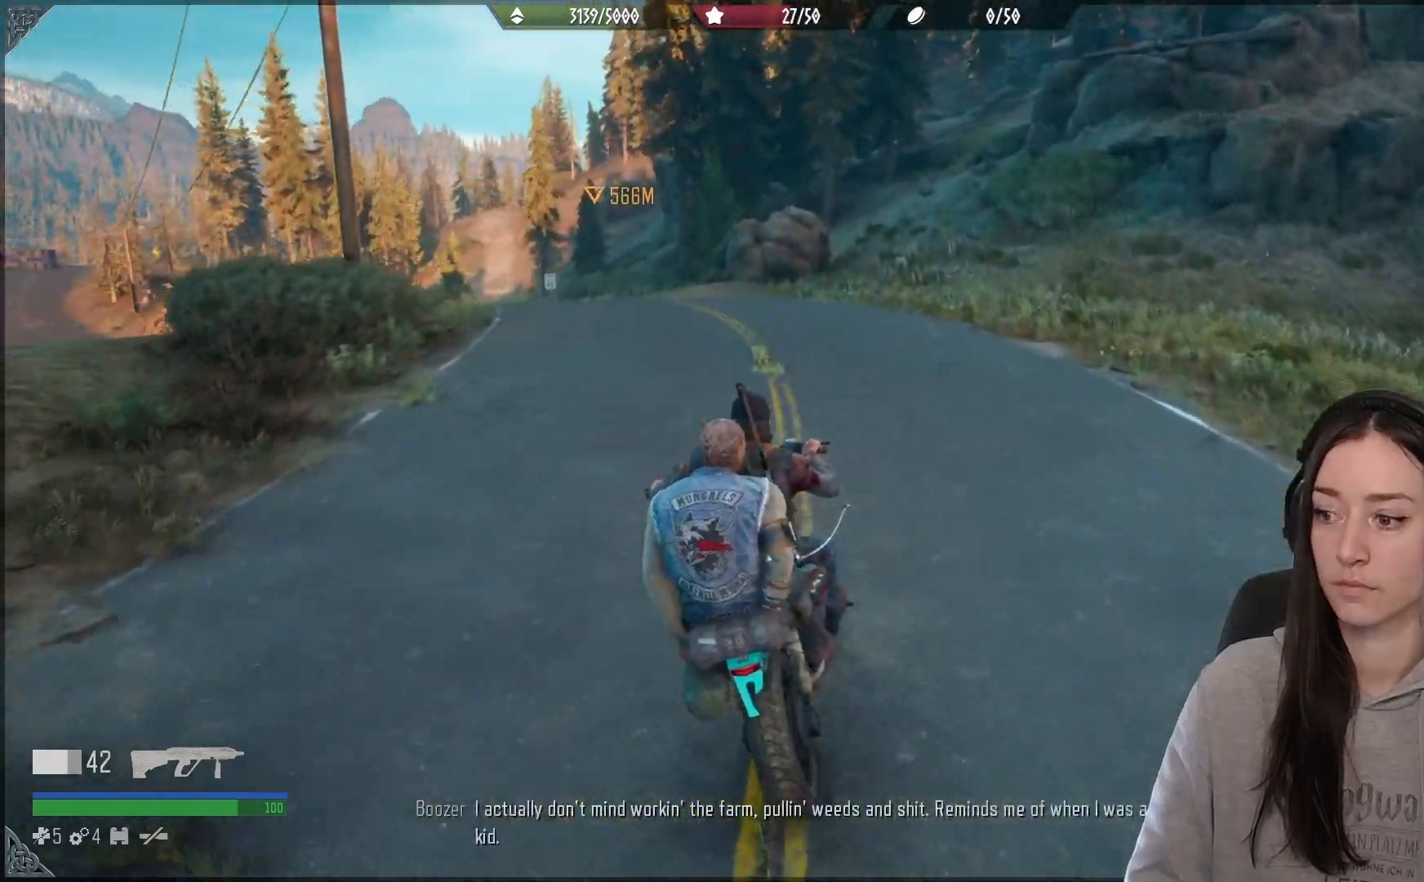
{"buttons": ["R2"], "left_stick": "left", "right_stick": "up-left", "events": [[50, "left_stick", "center"], [150, "left_stick", "left"], [283, "left_stick", "center"], [417, "left_stick", "left"]]}
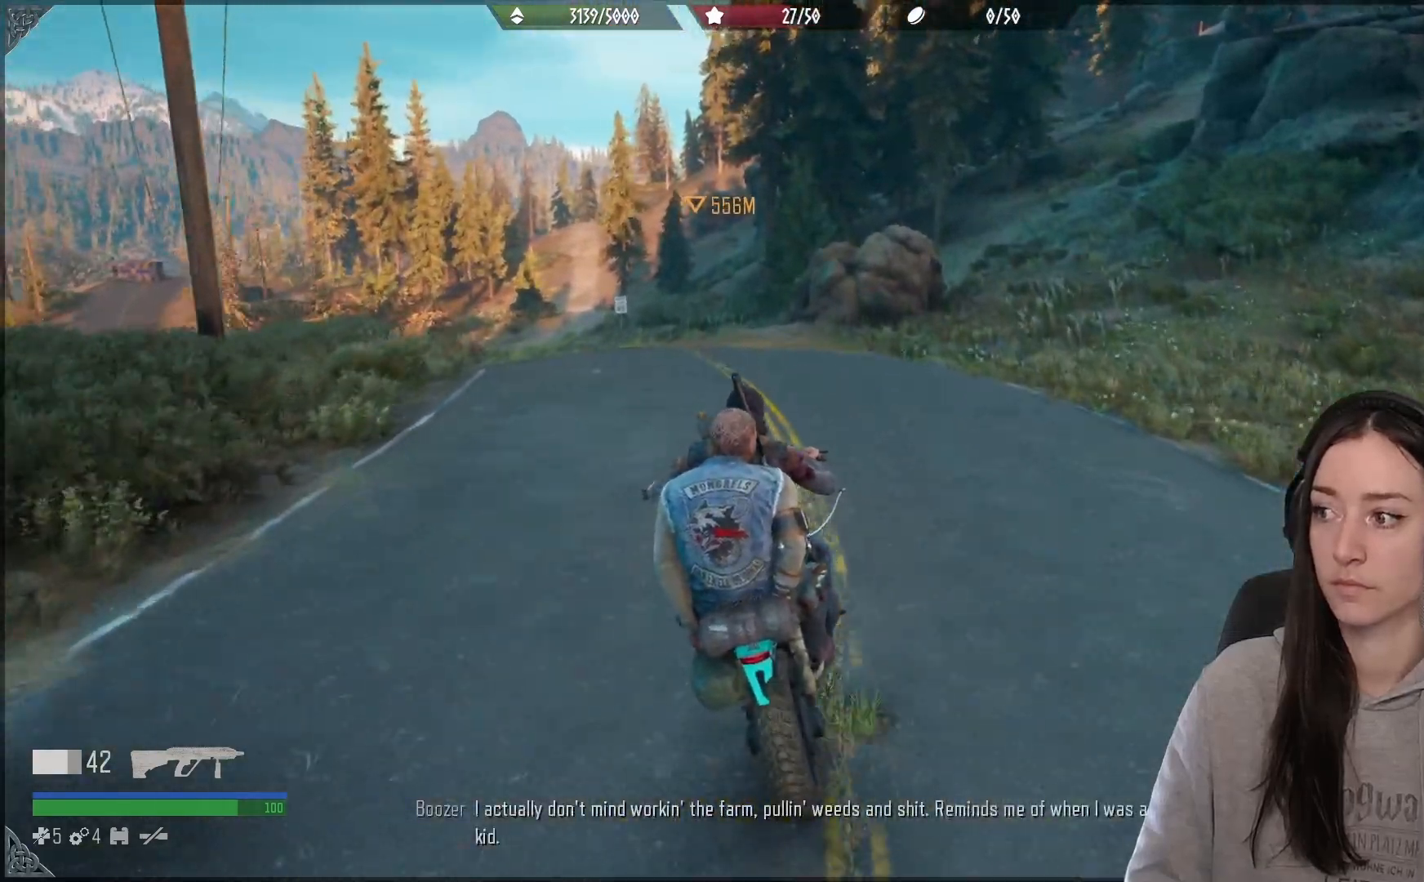
{"buttons": [], "left_stick": "center", "right_stick": "left", "events": [[83, "left_stick", "center"], [350, "R2", "up"], [350, "right_stick", "left"]]}
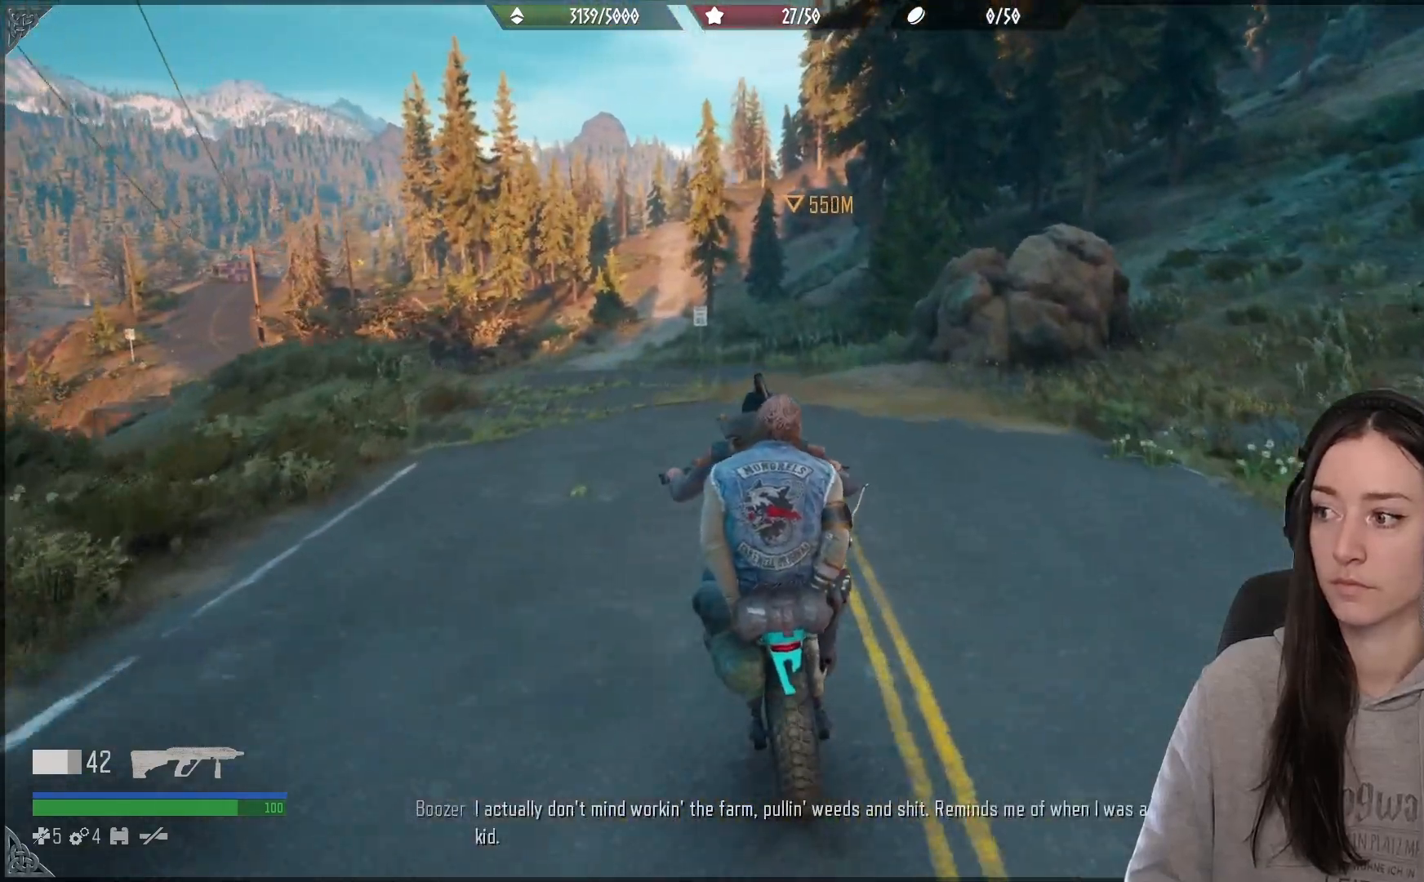
{"buttons": [], "left_stick": "right", "right_stick": "down-left", "events": [[150, "left_stick", "left"], [317, "left_stick", "center"], [433, "left_stick", "right"], [450, "right_stick", "down-left"]]}
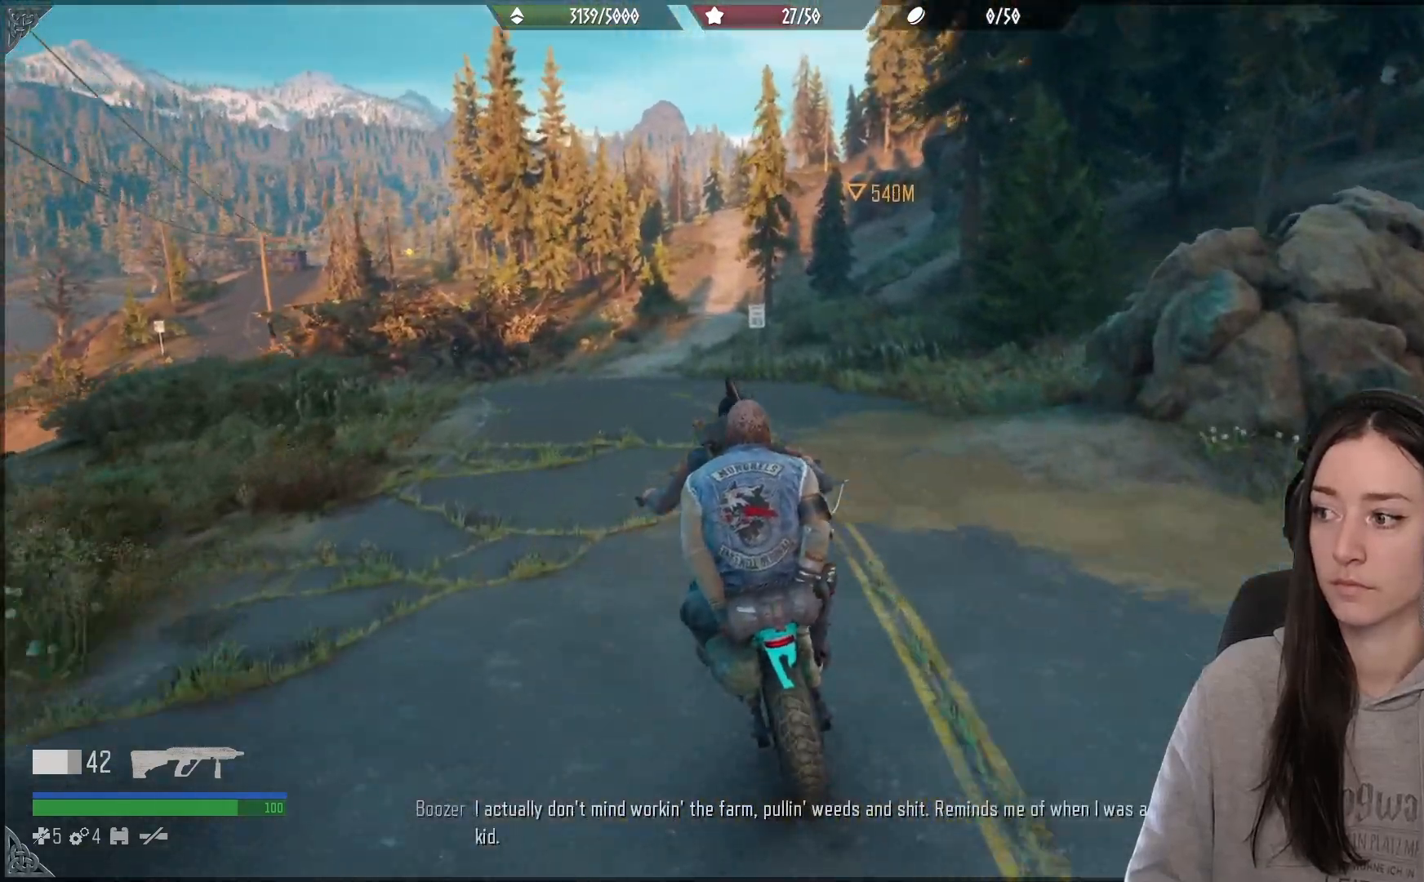
{"buttons": [], "left_stick": "center", "right_stick": "center", "events": [[133, "left_stick", "center"], [333, "right_stick", "center"]]}
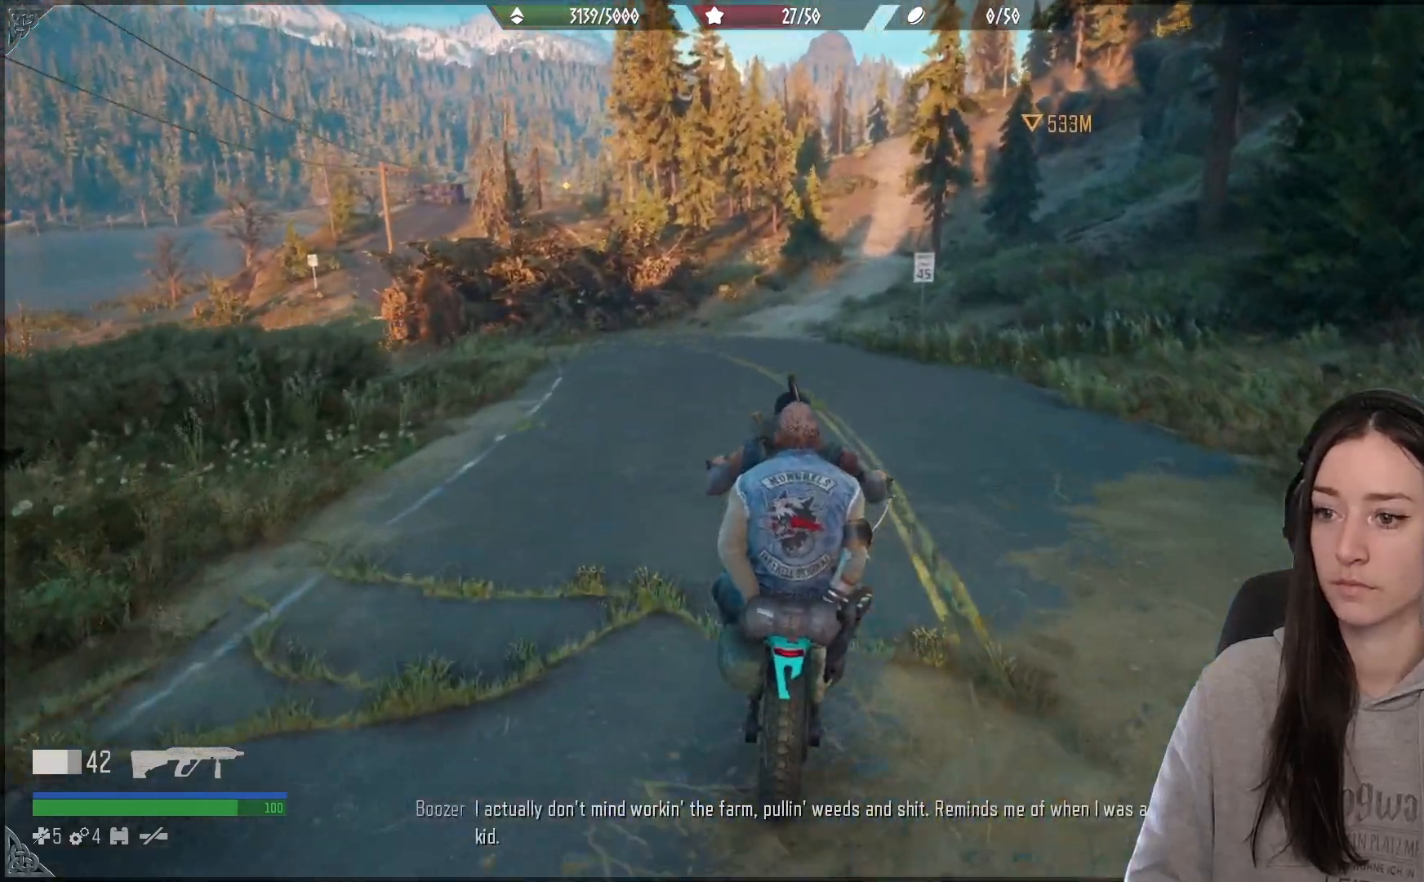
{"buttons": [], "left_stick": "center", "right_stick": "center", "events": [[183, "left_stick", "left"], [300, "left_stick", "center"]]}
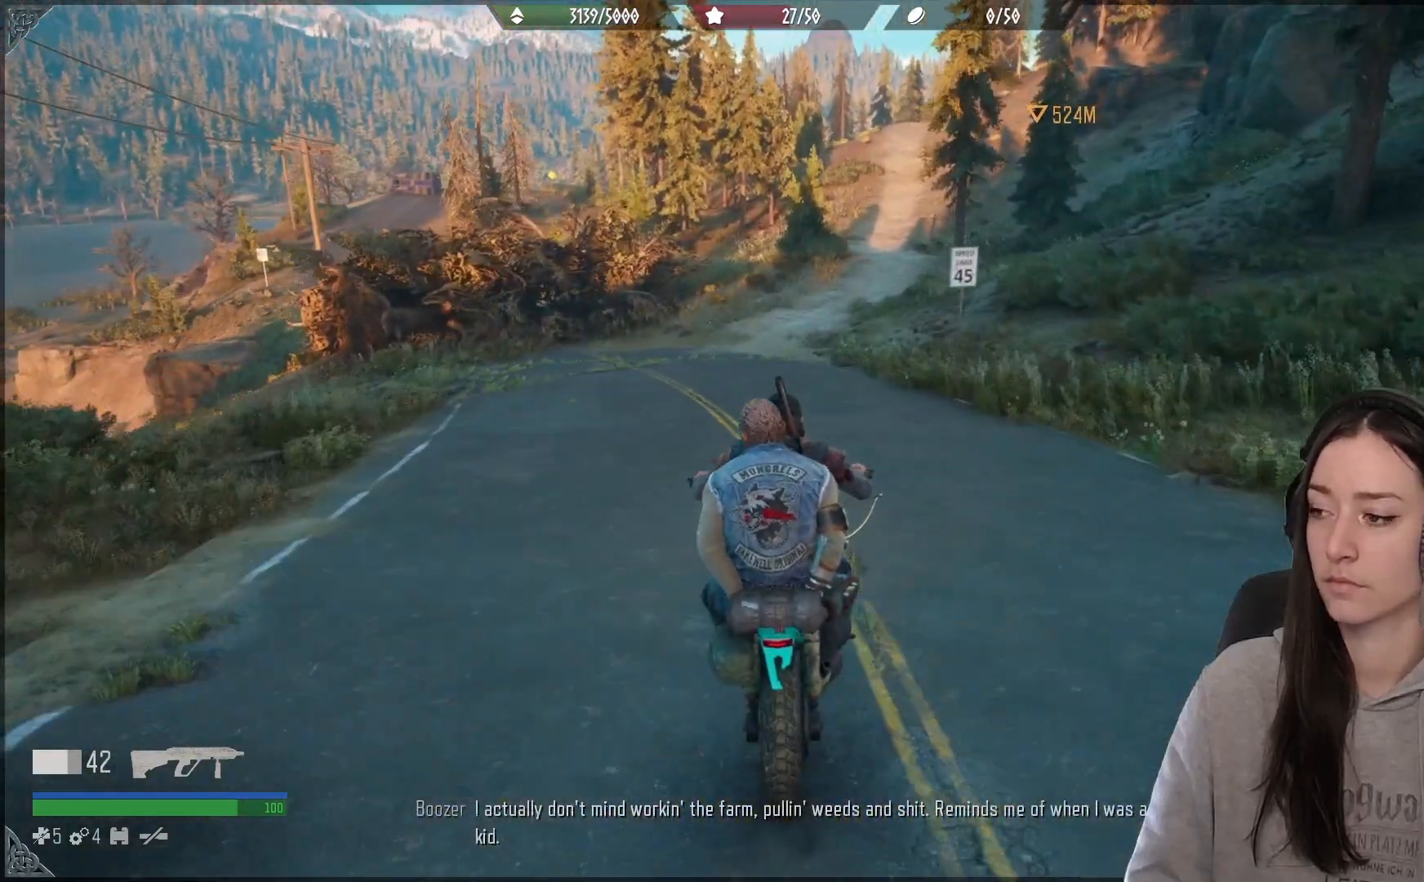
{"buttons": [], "left_stick": "left", "right_stick": "center", "events": [[433, "left_stick", "left"]]}
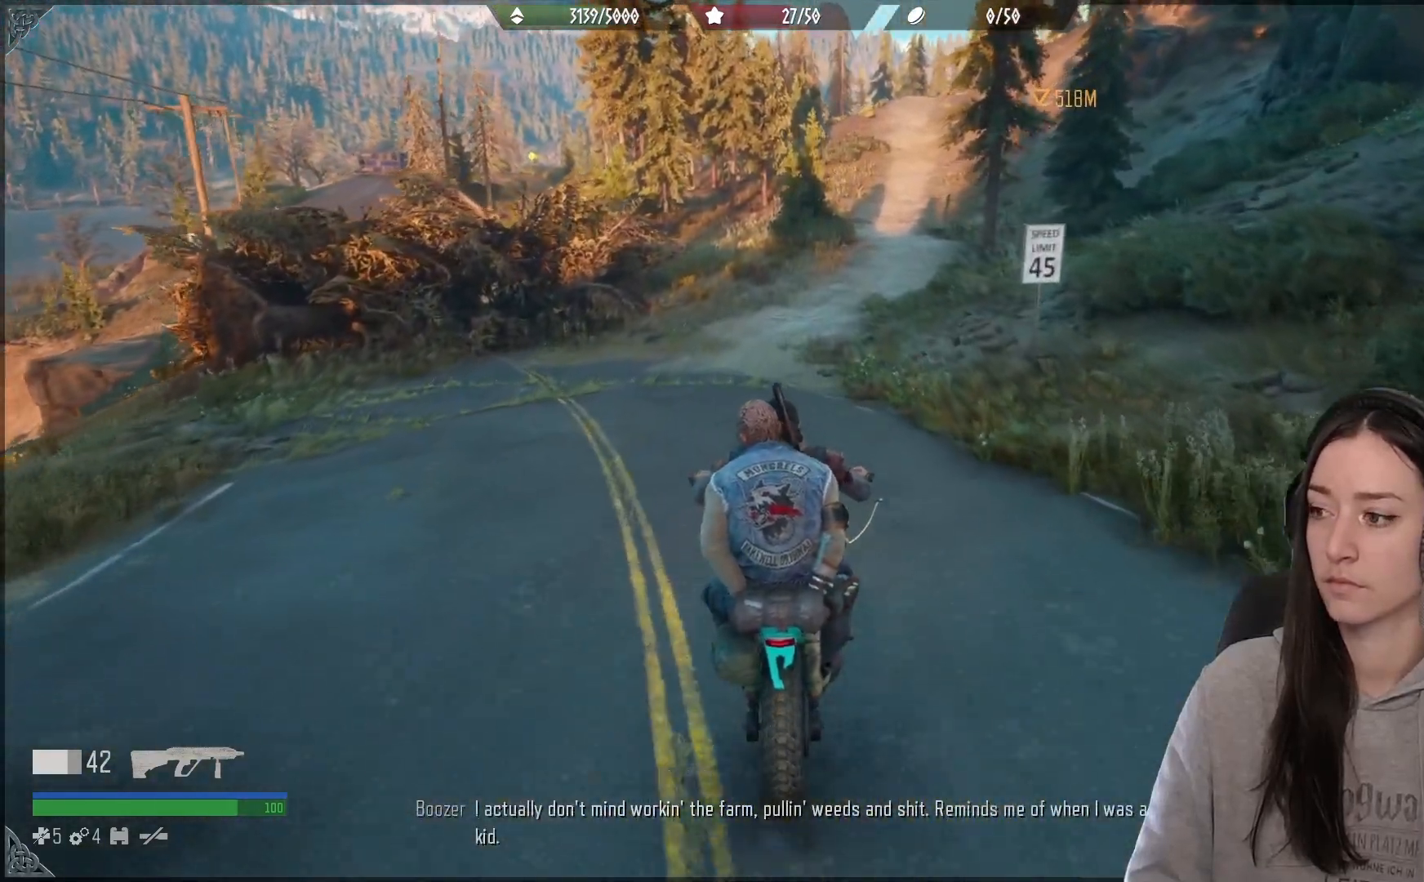
{"buttons": [], "left_stick": "center", "right_stick": "center", "events": [[117, "left_stick", "center"]]}
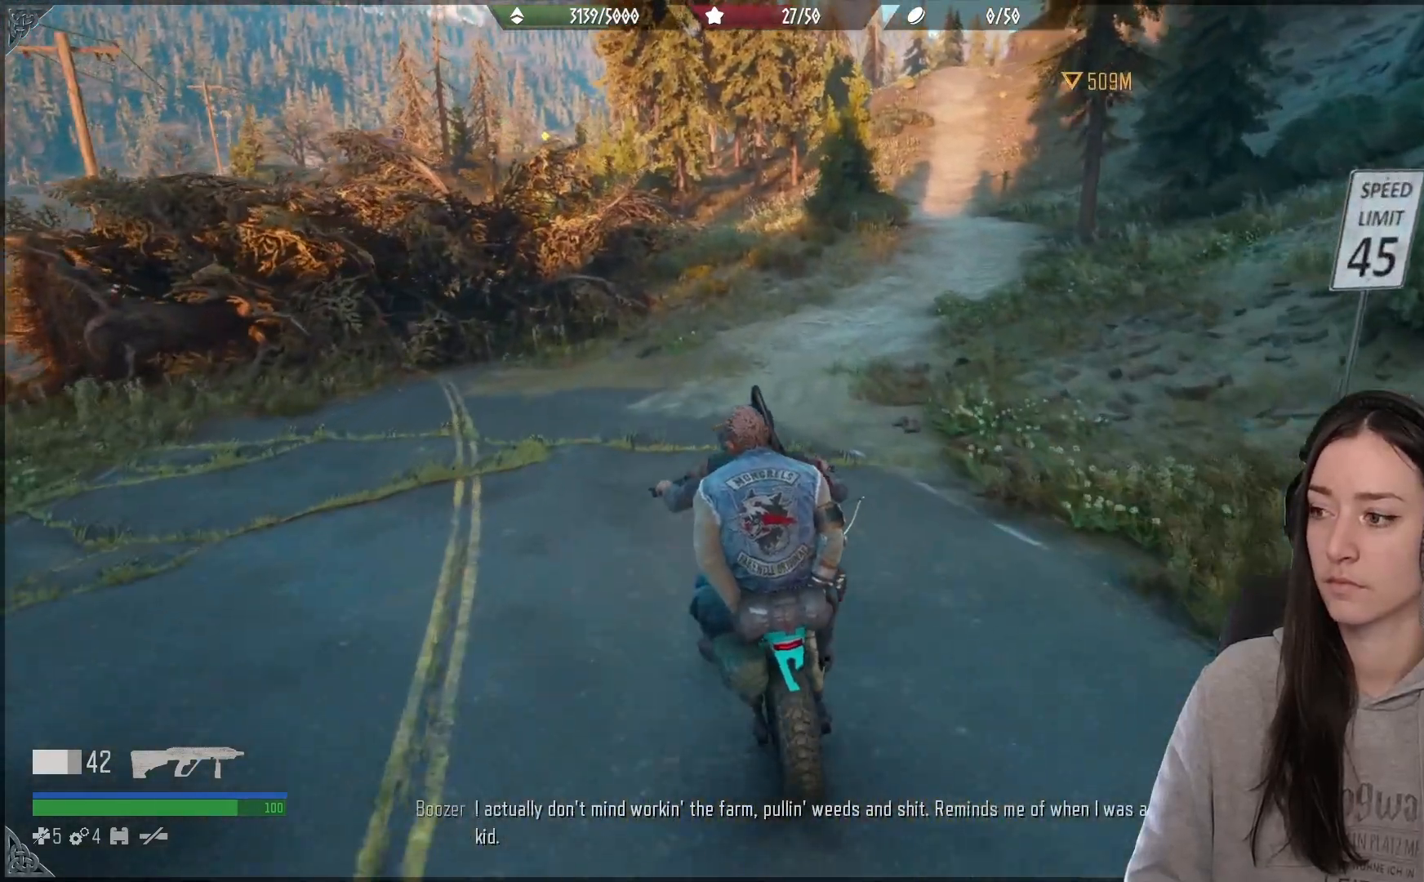
{"buttons": [], "left_stick": "right", "right_stick": "up-right", "events": [[117, "left_stick", "right"], [267, "right_stick", "up-right"]]}
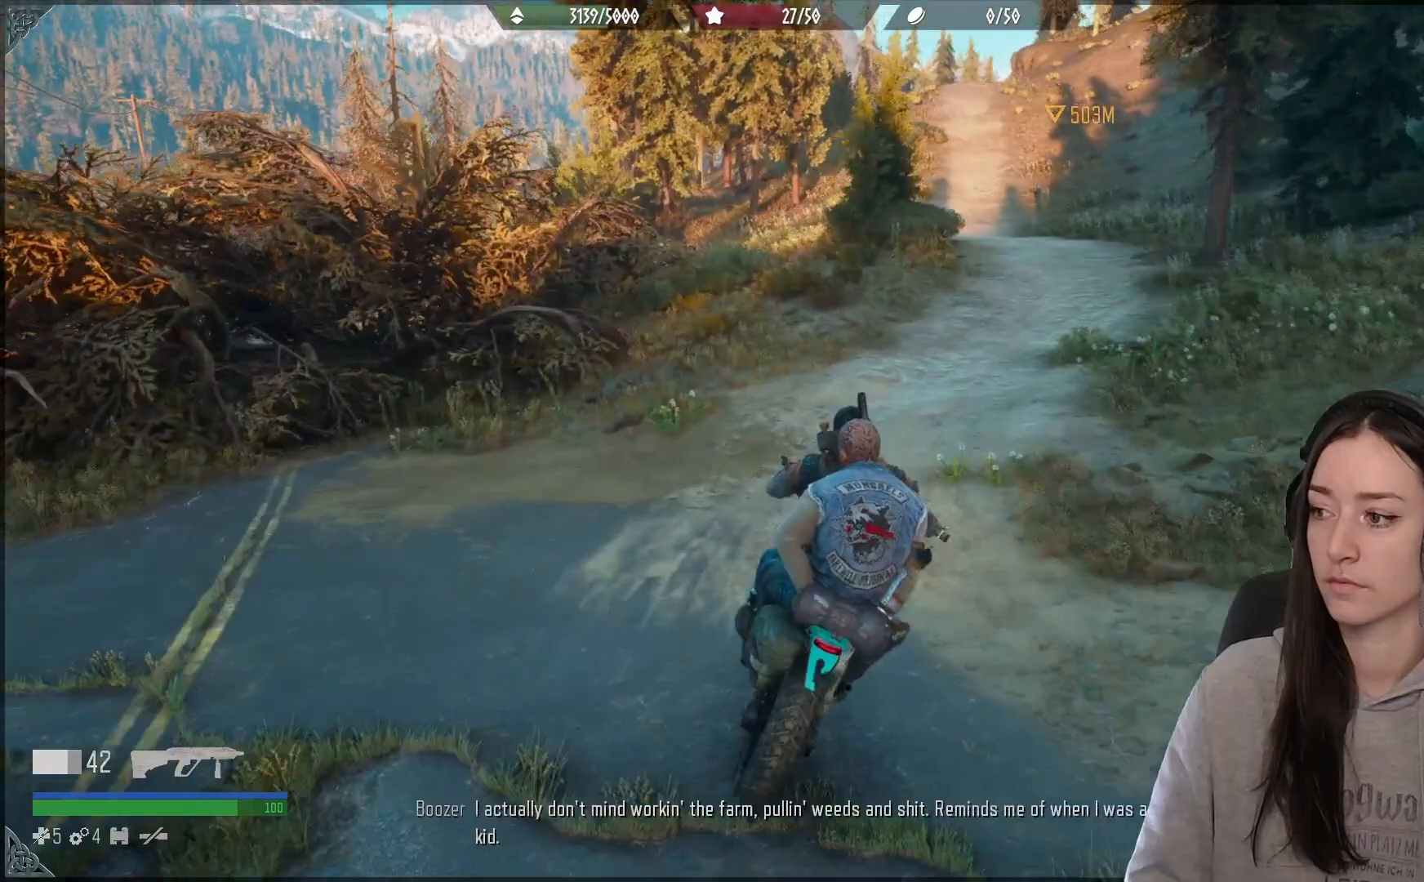
{"buttons": [], "left_stick": "left", "right_stick": "center", "events": [[50, "right_stick", "center"], [333, "left_stick", "center"], [333, "right_stick", "right"], [433, "right_stick", "center"], [500, "left_stick", "left"]]}
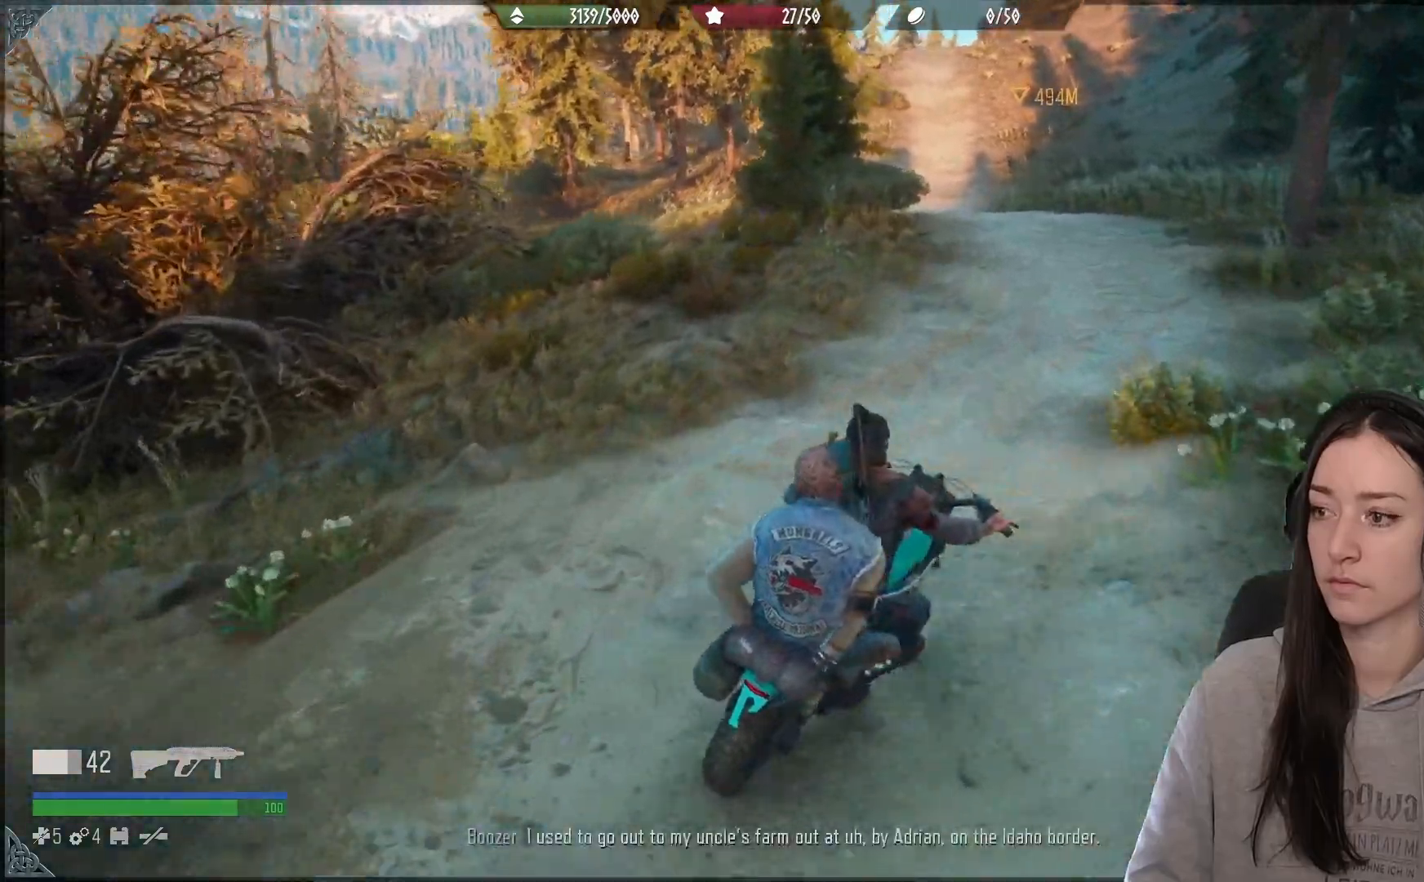
{"buttons": [], "left_stick": "left", "right_stick": "center", "events": [[33, "right_stick", "right"], [117, "right_stick", "center"], [183, "left_stick", "center"], [367, "right_stick", "up-right"], [383, "left_stick", "left"], [483, "right_stick", "center"]]}
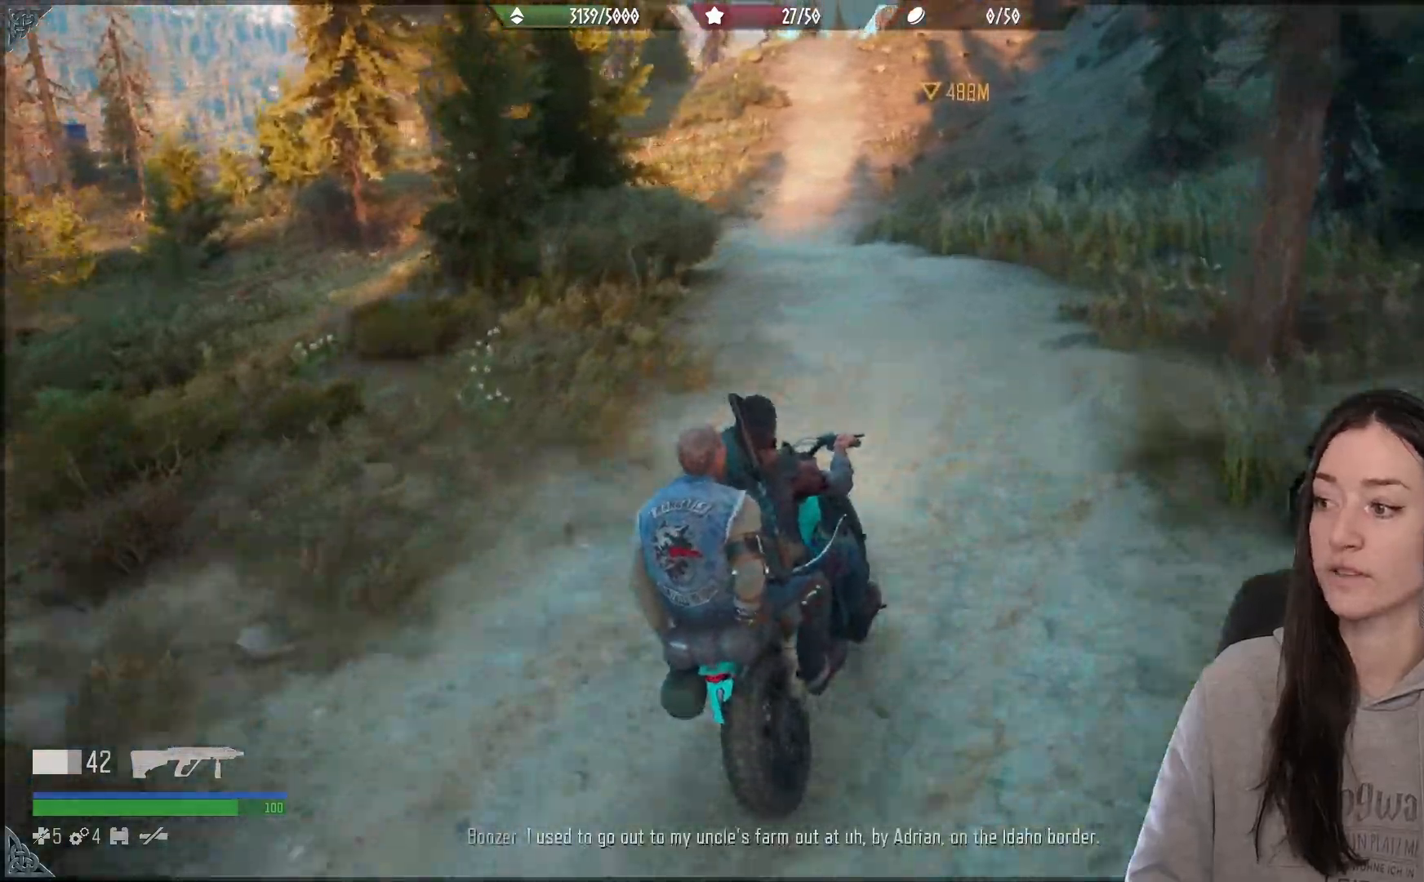
{"buttons": [], "left_stick": "center", "right_stick": "center", "events": [[283, "left_stick", "center"]]}
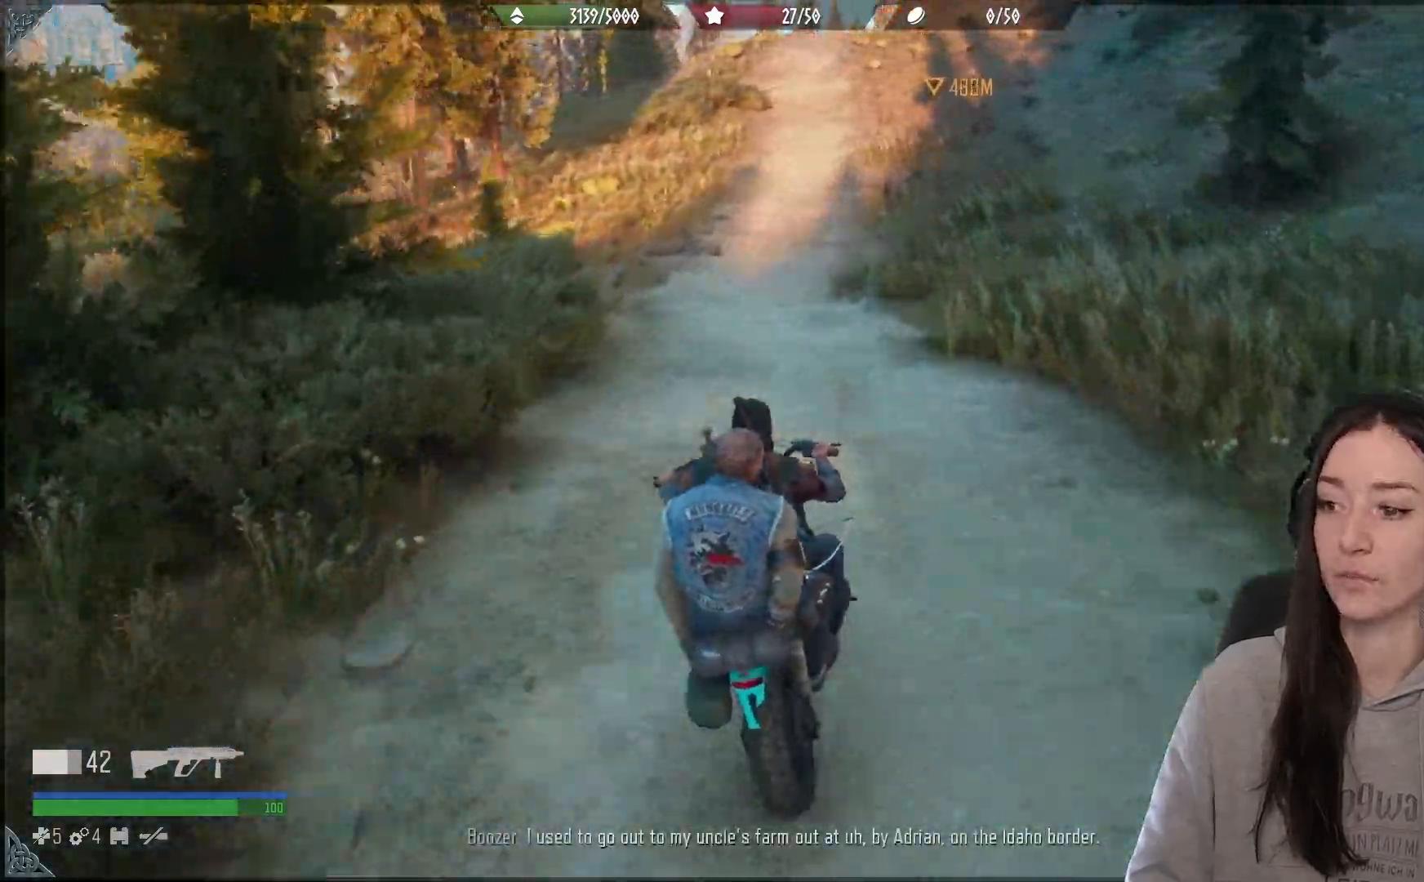
{"buttons": ["R2"], "left_stick": "down-left", "right_stick": "up", "events": [[167, "R2", "down"], [167, "right_stick", "up"], [450, "left_stick", "down-left"]]}
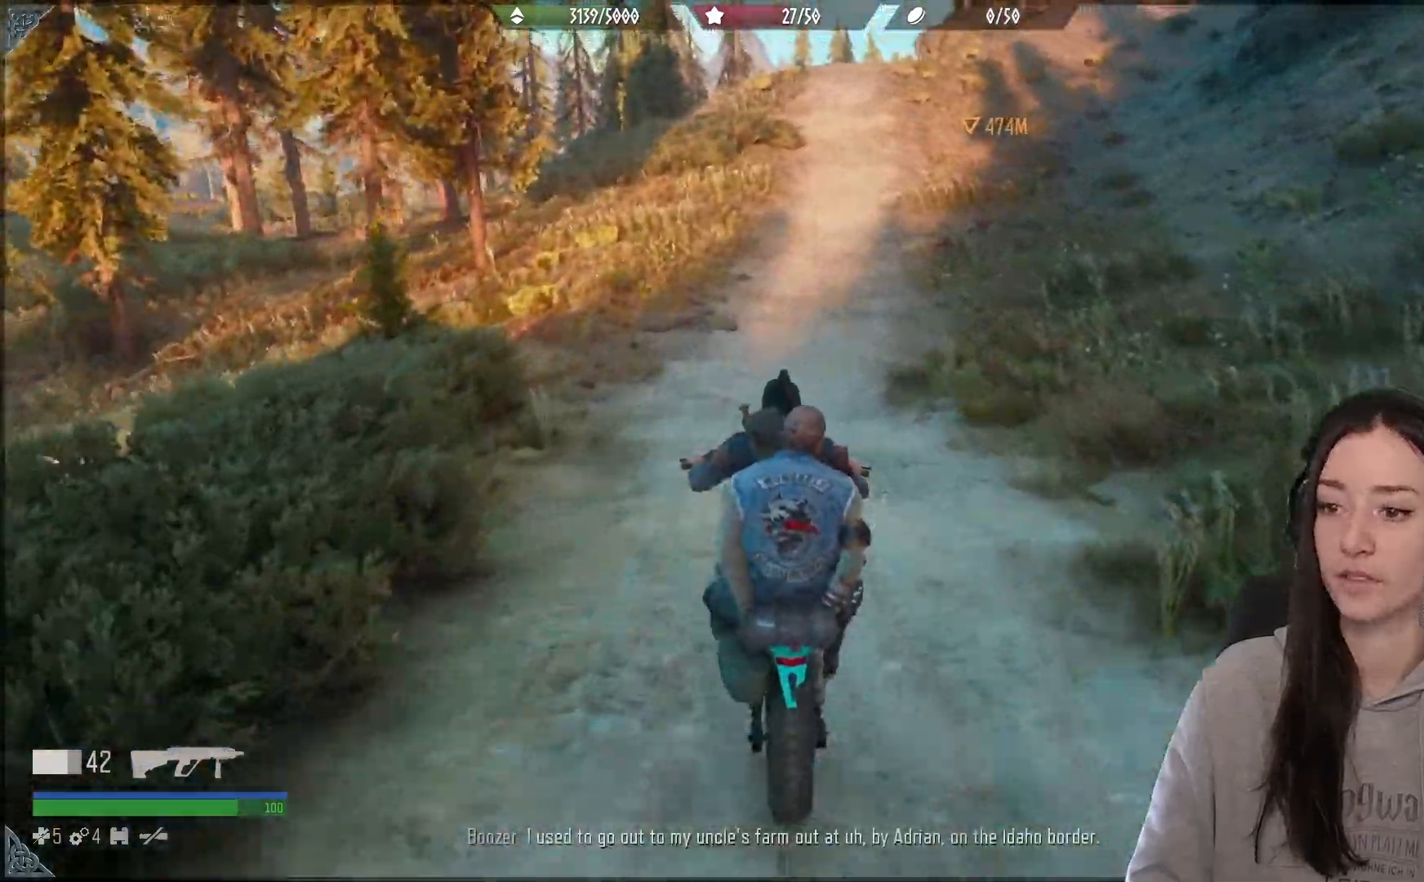
{"buttons": ["R2"], "left_stick": "center", "right_stick": "center", "events": [[83, "left_stick", "up-right"], [150, "left_stick", "center"], [467, "right_stick", "center"]]}
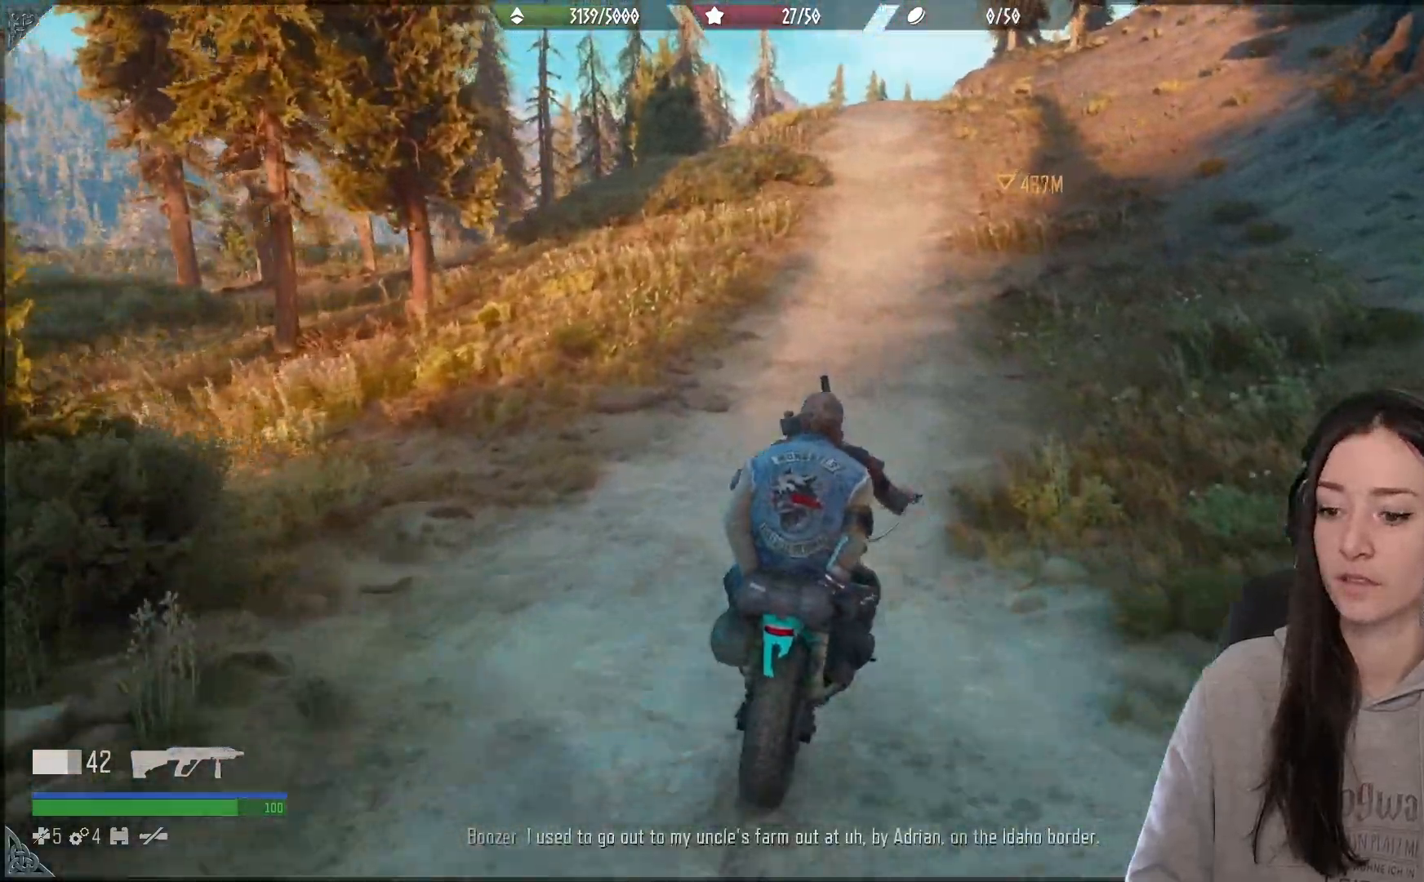
{"buttons": ["R2"], "left_stick": "center", "right_stick": "up", "events": [[183, "right_stick", "up"], [417, "left_stick", "left"], [483, "left_stick", "center"]]}
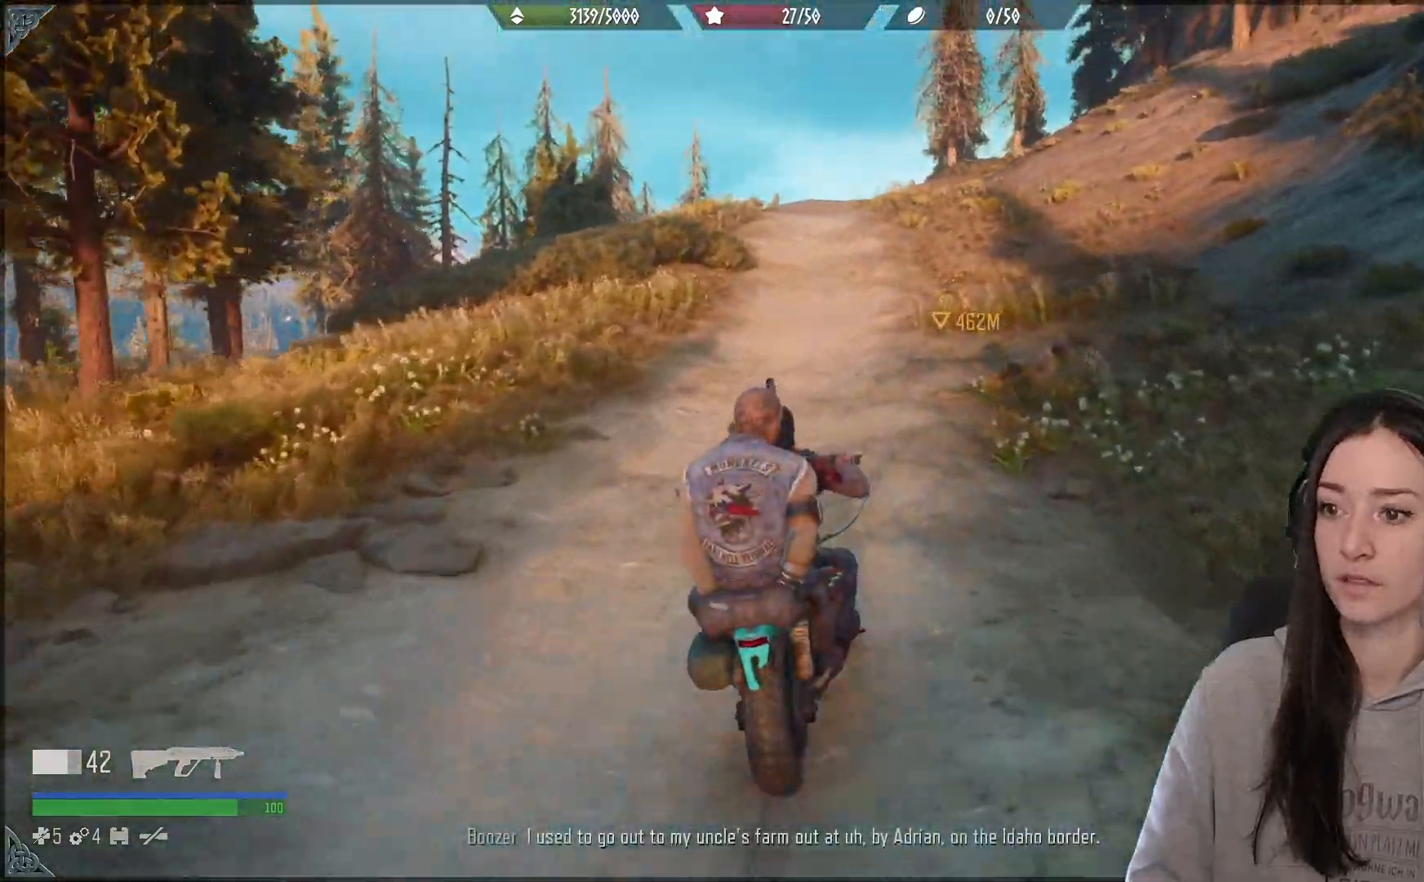
{"buttons": ["R2"], "left_stick": "center", "right_stick": "center", "events": [[300, "right_stick", "center"]]}
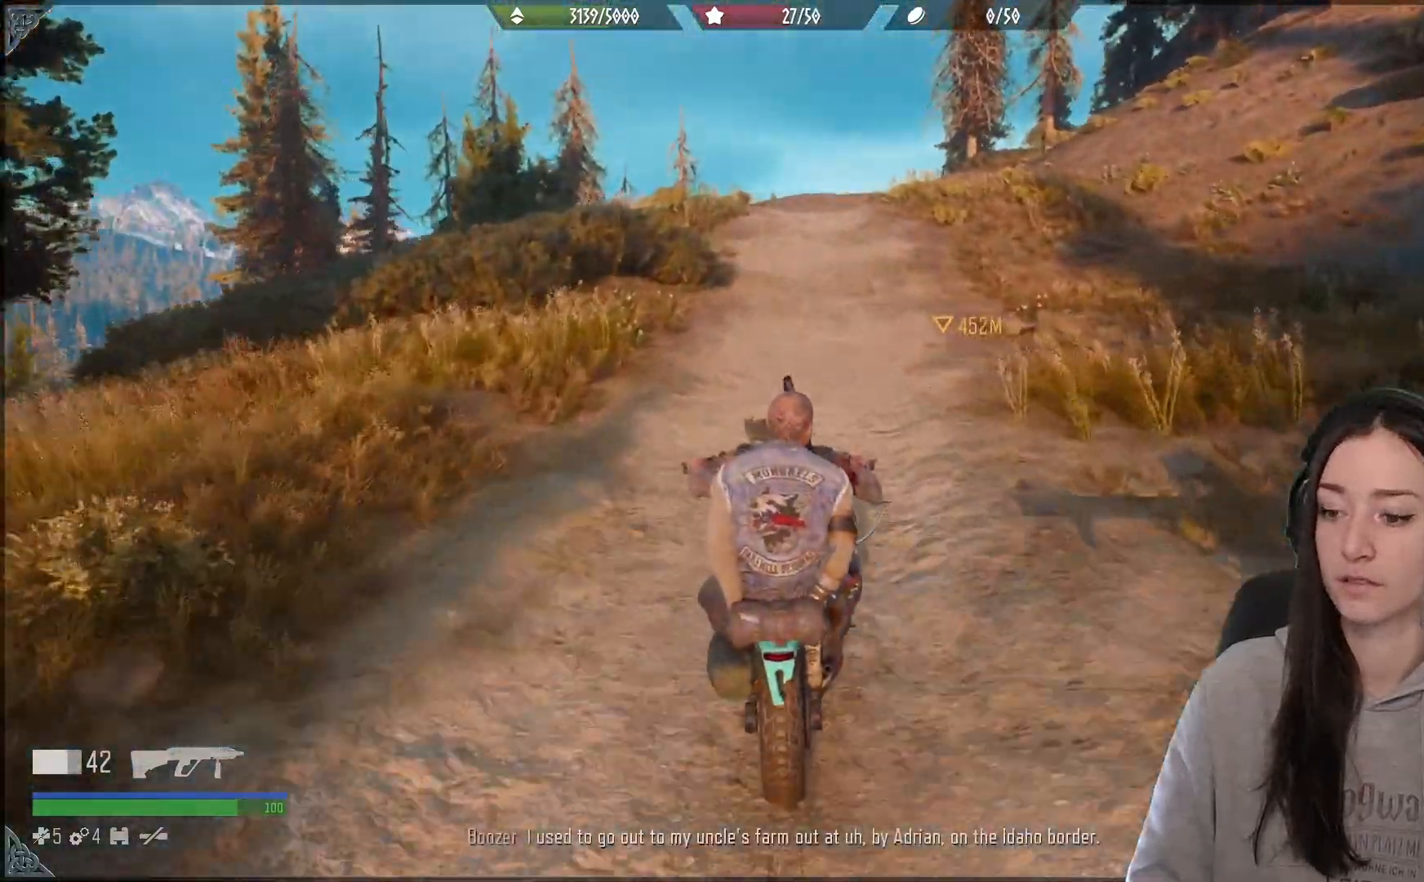
{"buttons": ["R2"], "left_stick": "center", "right_stick": "center", "events": [[133, "left_stick", "right"], [283, "left_stick", "center"]]}
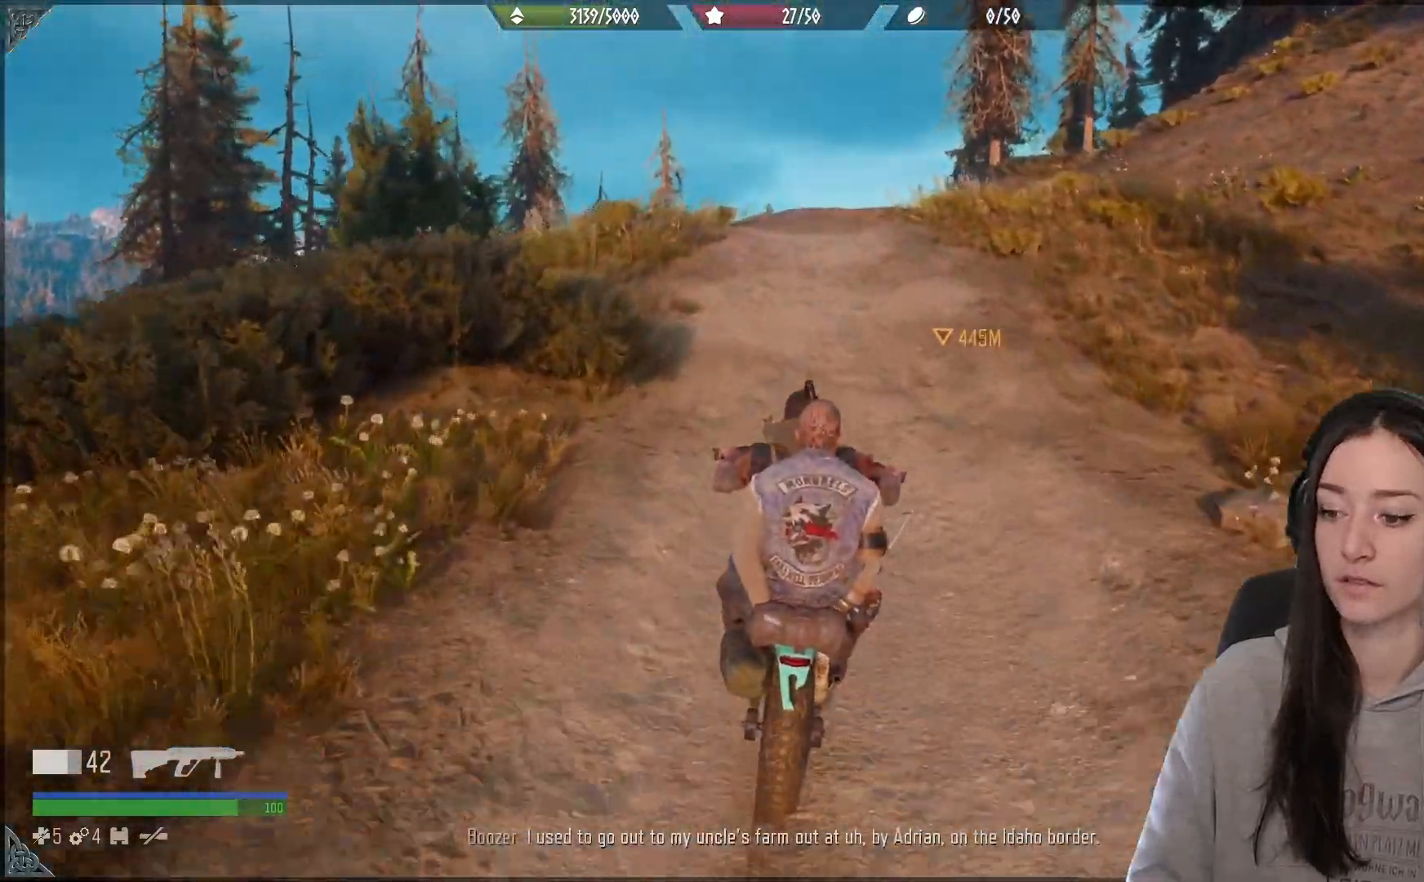
{"buttons": ["R2"], "left_stick": "center", "right_stick": "center", "events": []}
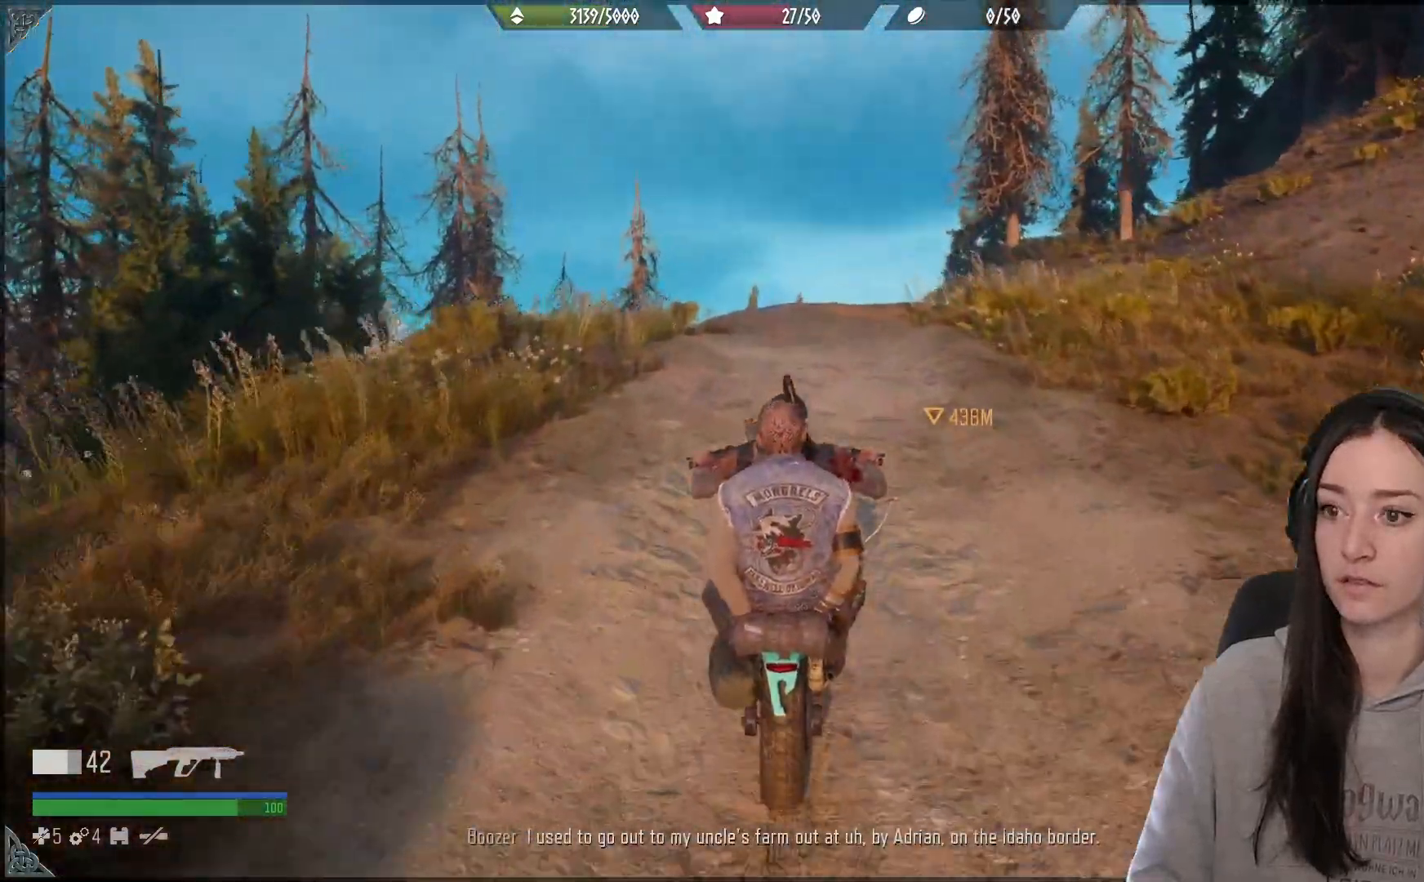
{"buttons": ["R2"], "left_stick": "center", "right_stick": "center", "events": []}
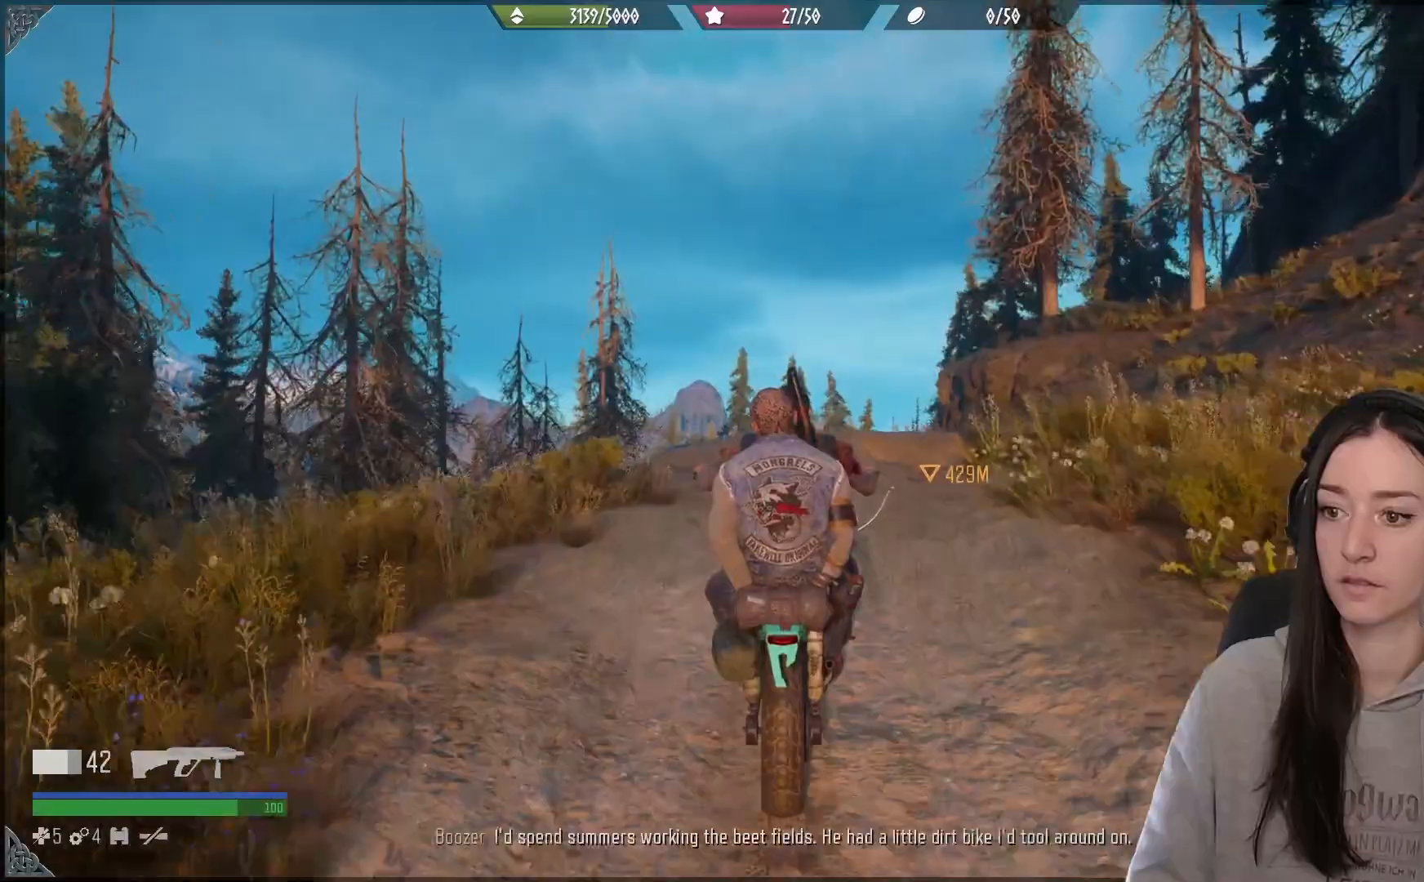
{"buttons": ["A", "R2"], "left_stick": "center", "right_stick": "center", "events": [[300, "A", "down"]]}
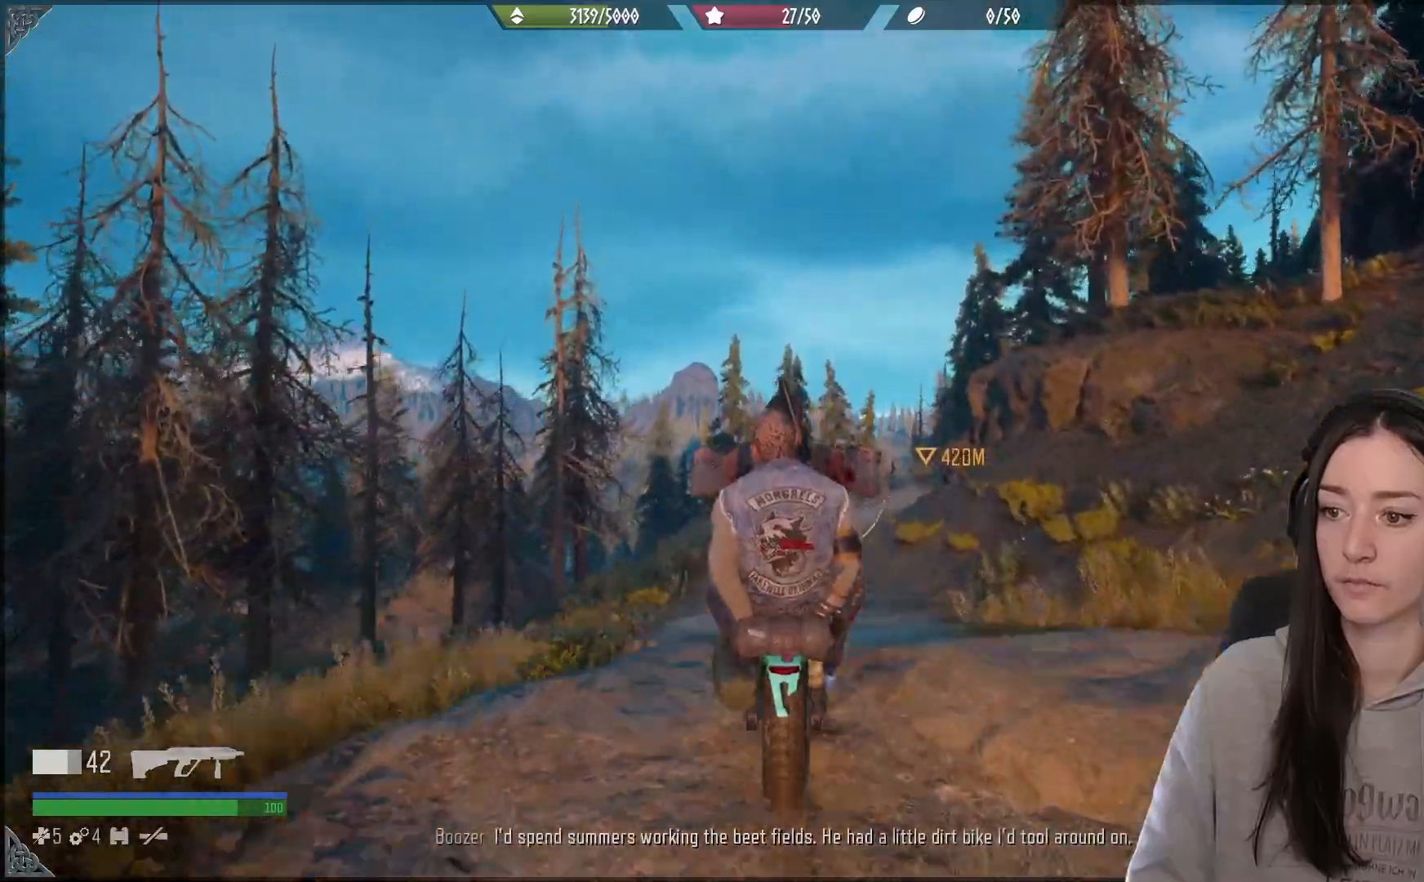
{"buttons": ["A", "R2"], "left_stick": "center", "right_stick": "center", "events": []}
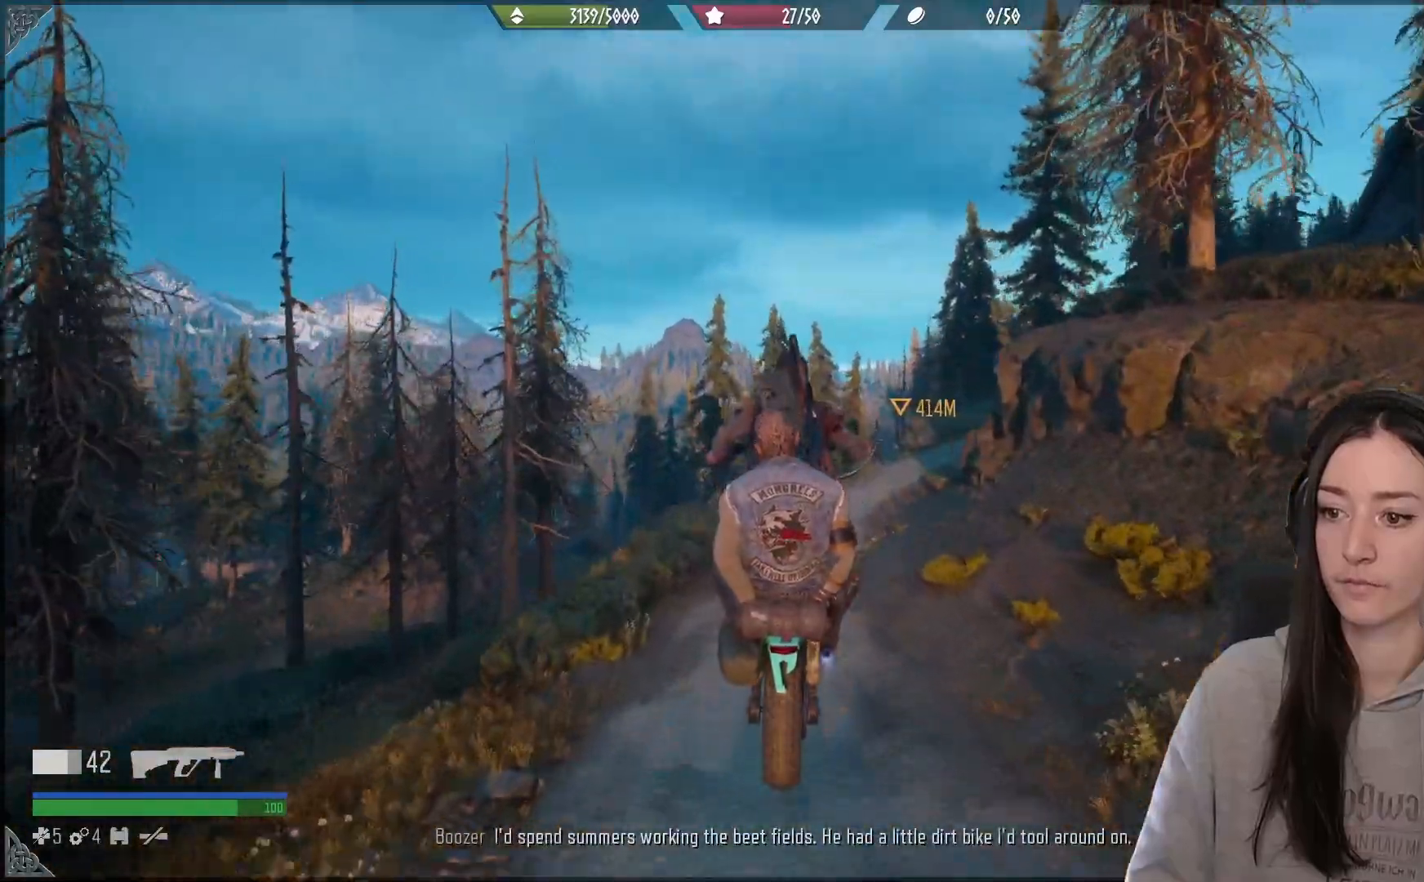
{"buttons": ["A", "R2"], "left_stick": "center", "right_stick": "center", "events": []}